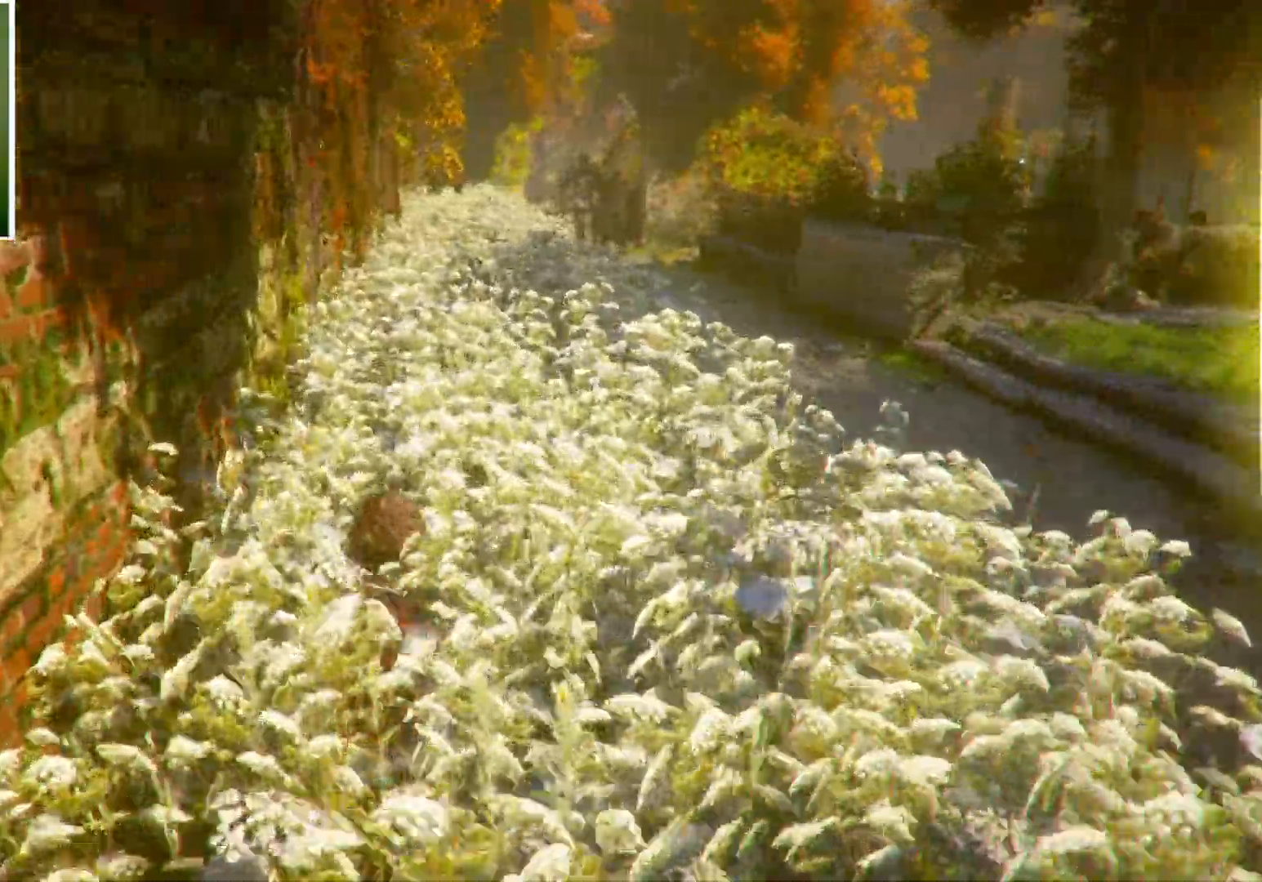
Gameplay with keyboard and mouse; each line is a JSON object with the keys and mouse buttons held at the frame after it. "events" lists presses ("down") and releases ("up") of "a", "ctrl", "d", "e", "q", "s", "shift", "space", "w", "mouse_left", "mouse_wheel", "mouse_right", "mouse_mb4" and "mouse_mb5" between this image and that frame as [ms after this image, input, new state], when the widget could be followed in between. "mouse_left", "mouse_wheel", "mouse_right", "mouse_mb4", "mouse_mb5" = the "left", "wheel", "right", "mb4", "mb5" buttons of the "mouse" list. No other keys are recorded. "wheel" means that the mouse wheel is clicked or scrolled. Mouse movement is not recorded.
{"keys": [], "mouse": [], "events": [[100, "w", "up"], [334, "w", "down"], [500, "w", "up"]]}
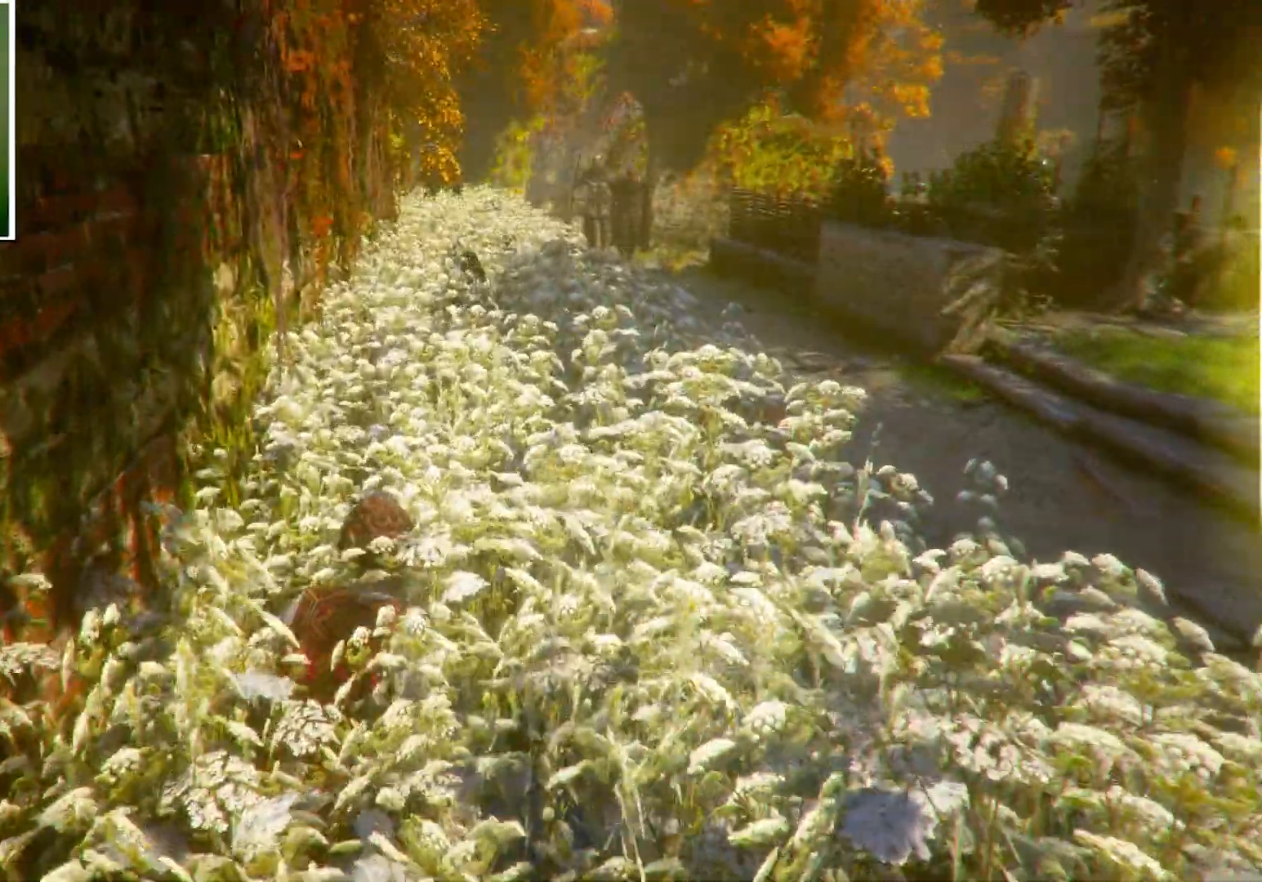
{"keys": ["w"], "mouse": [], "events": [[67, "w", "down"]]}
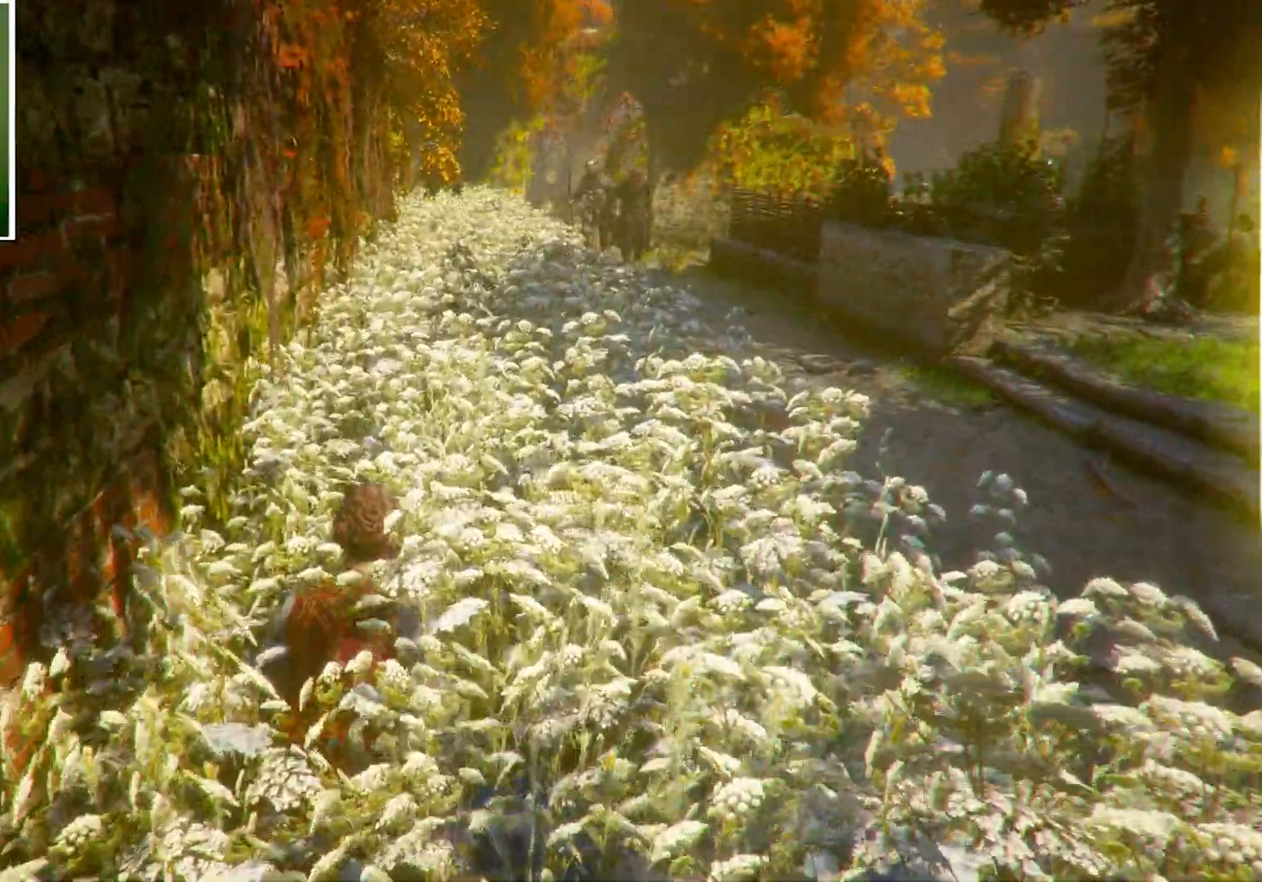
{"keys": ["w"], "mouse": [], "events": []}
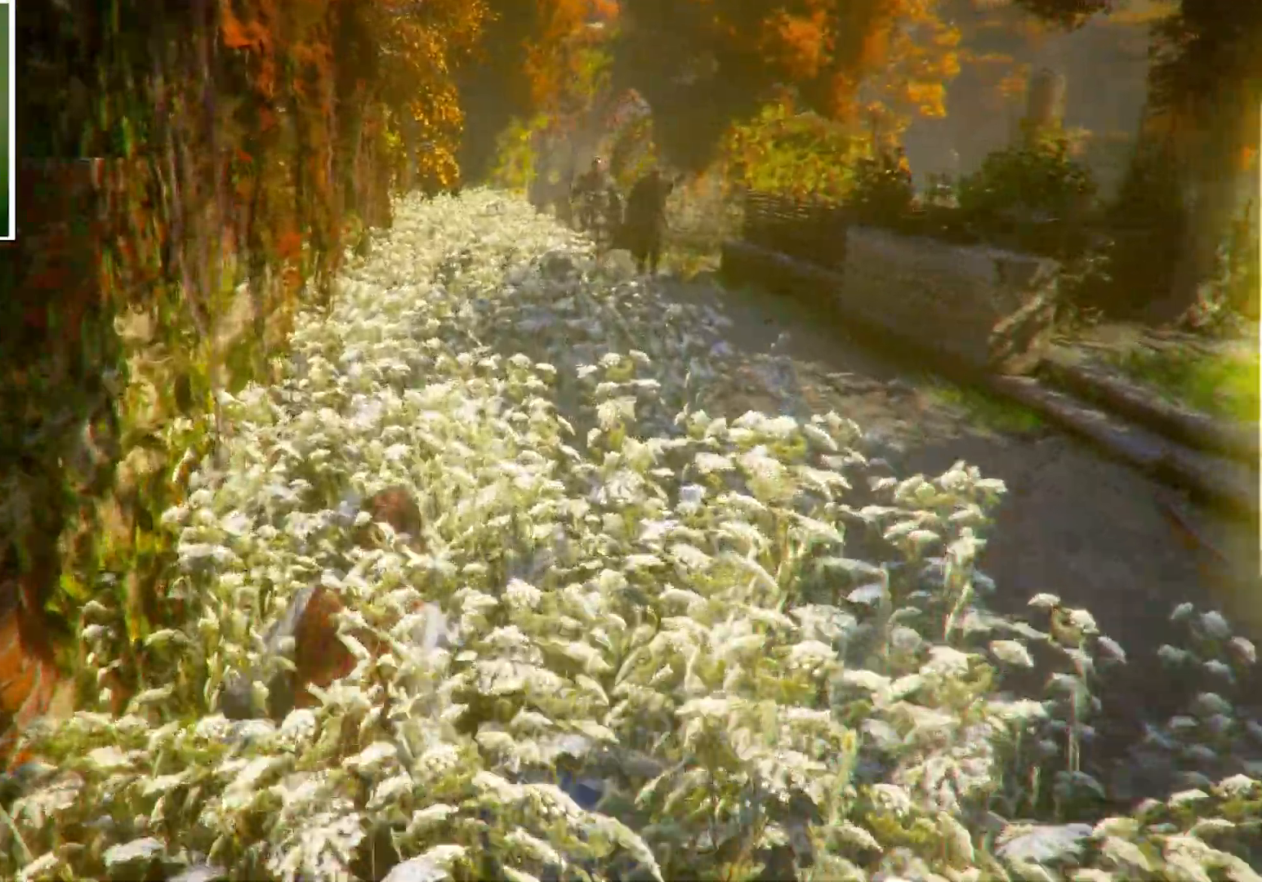
{"keys": ["w"], "mouse": [], "events": []}
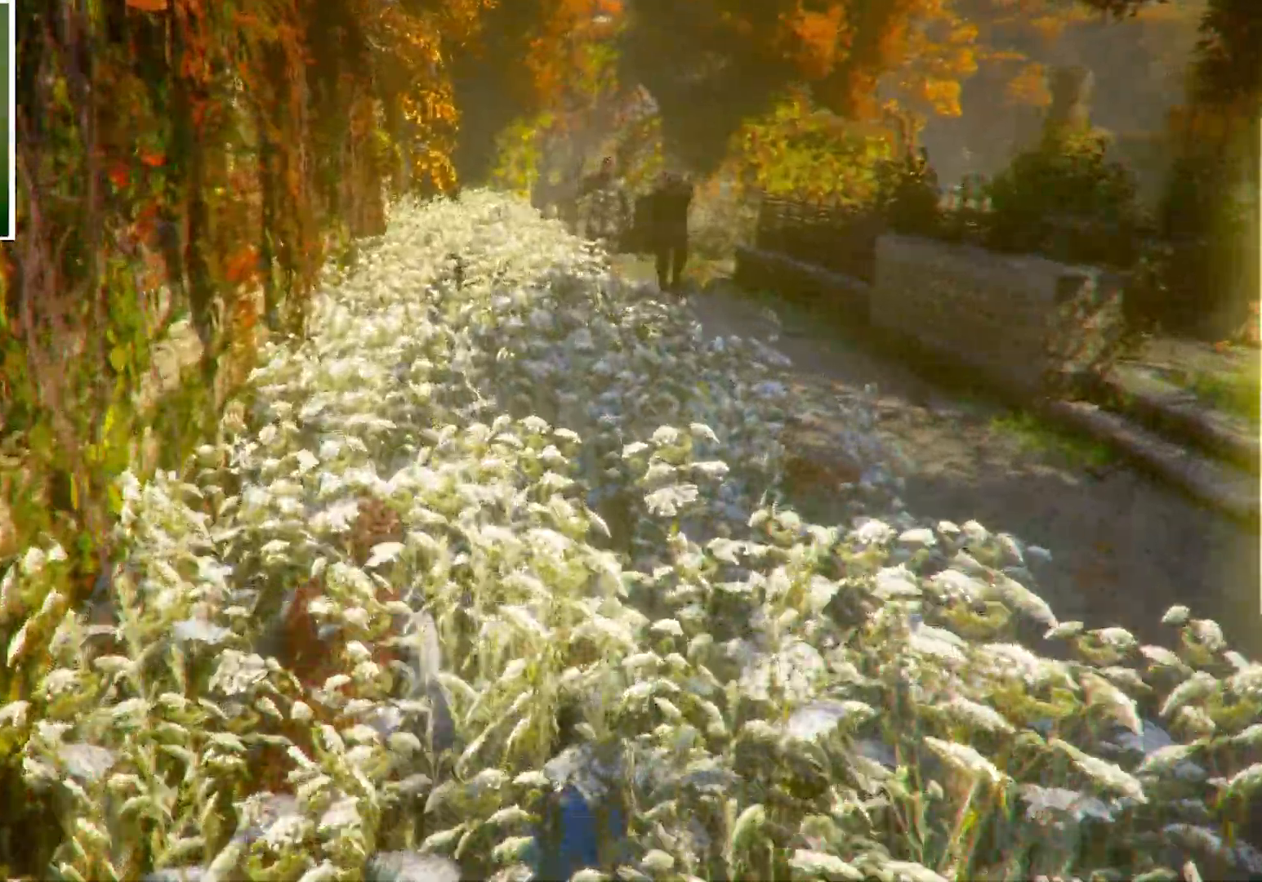
{"keys": ["w"], "mouse": [], "events": []}
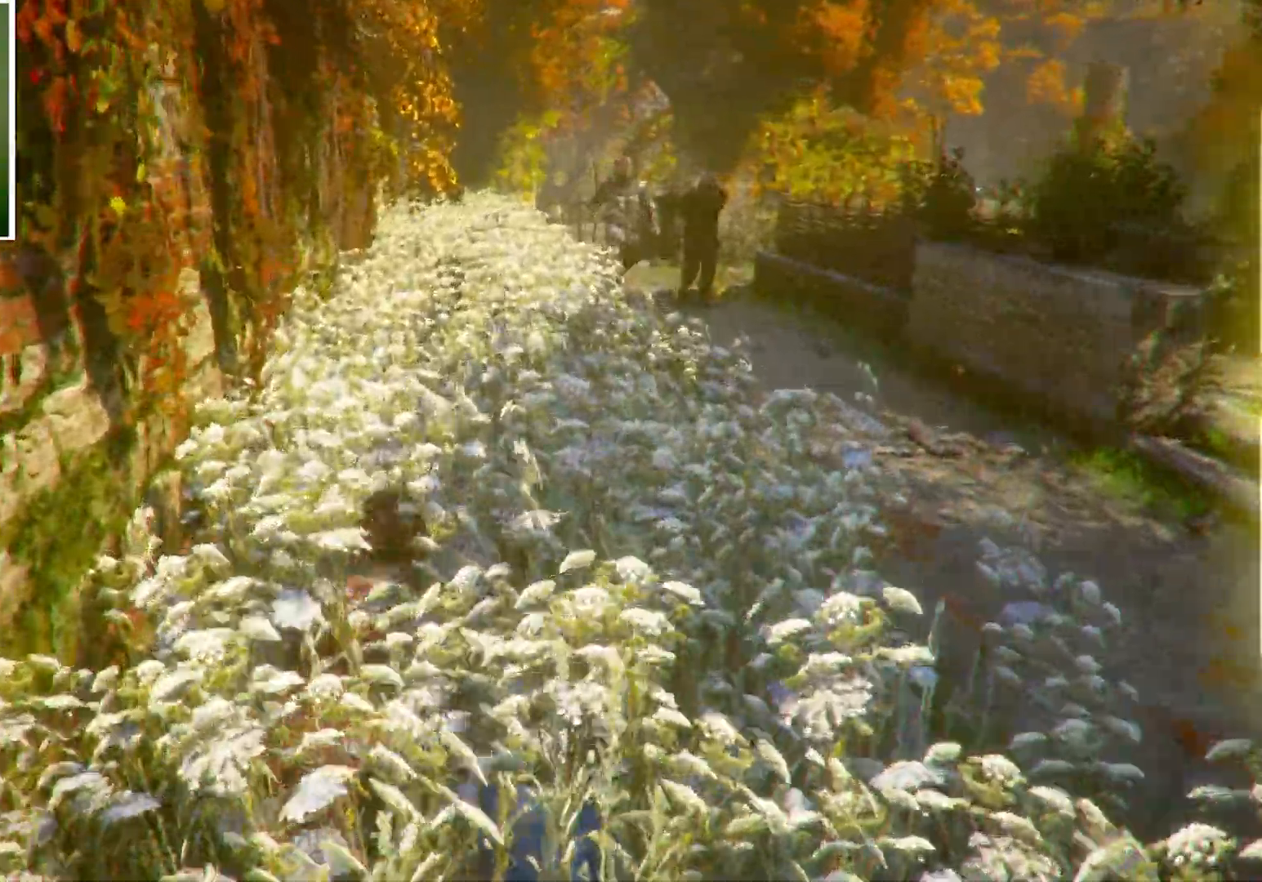
{"keys": ["w"], "mouse": []}